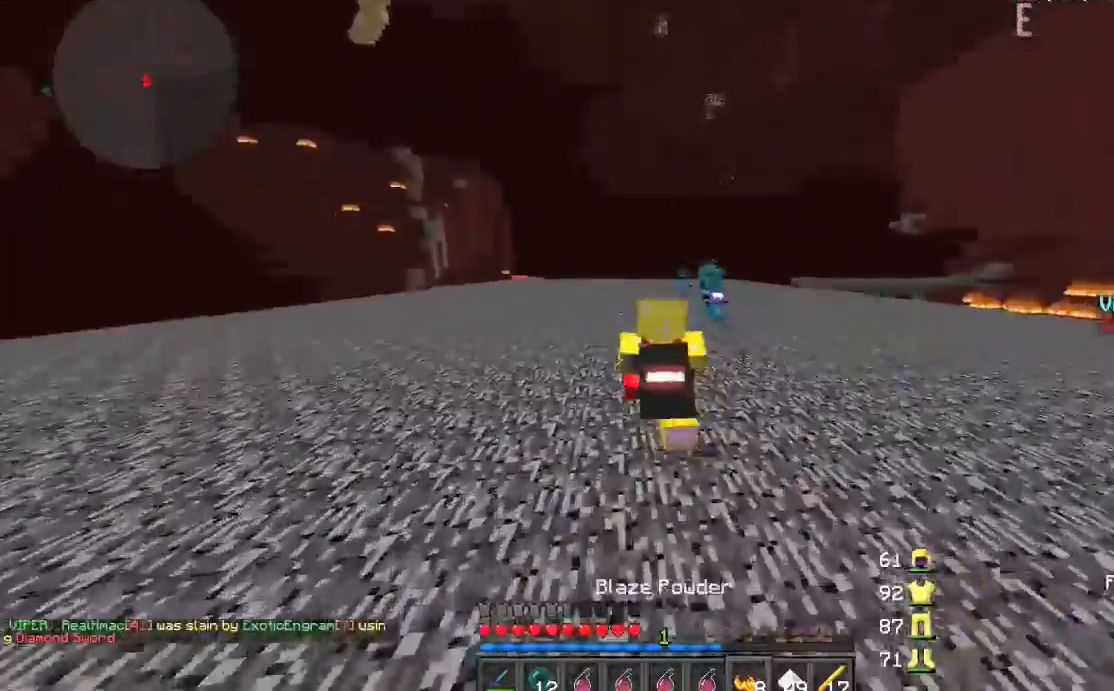
Gameplay with keyboard and mouse; each line is a JSON object with the keys and mouse buttons held at the frame after it. "events" lists presses ("down") and releases ("up") of "a", "d", "s", "w", "mouse_left" and "mouse_right" between this image and that frame as [ms after this image, input, new state], when the widget could be followed in between. "mouse_left", "mouse_right" = the "left", "right" buttons of the "mouse" list. No other keys are recorded. Fast repeated clicks can show as one long hold. Mouse movement is not recorded.
{"keys": ["d", "w"], "mouse": [], "events": [[167, "d", "down"], [367, "d", "up"], [434, "d", "down"]]}
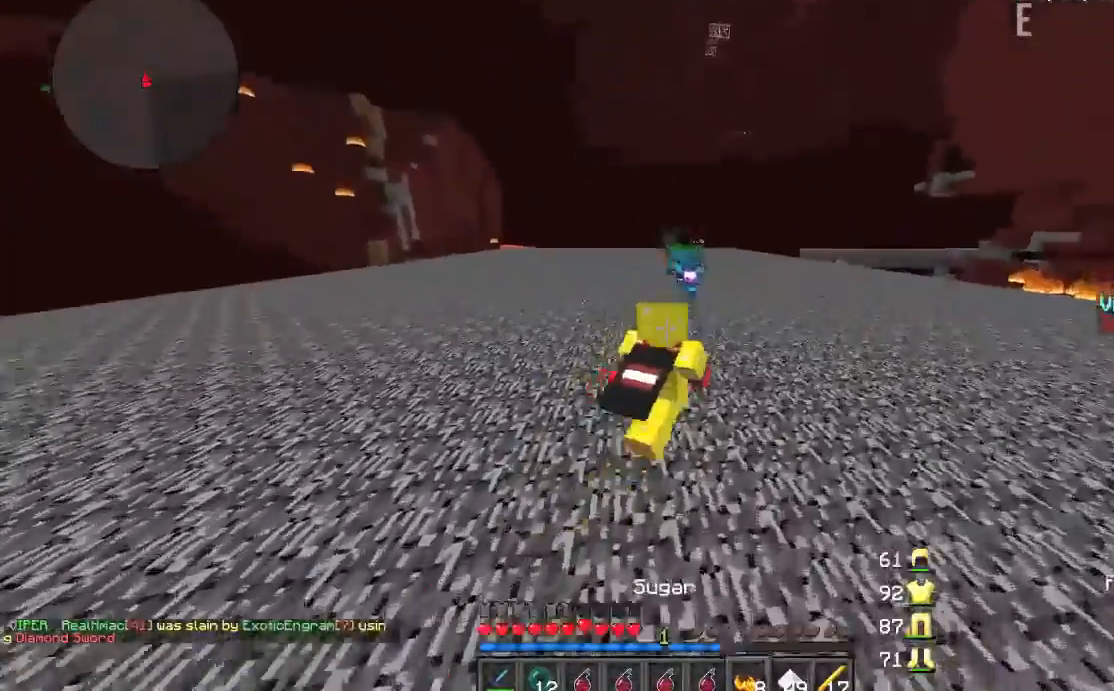
{"keys": ["d", "w"], "mouse": [], "events": [[167, "d", "up"], [334, "d", "down"]]}
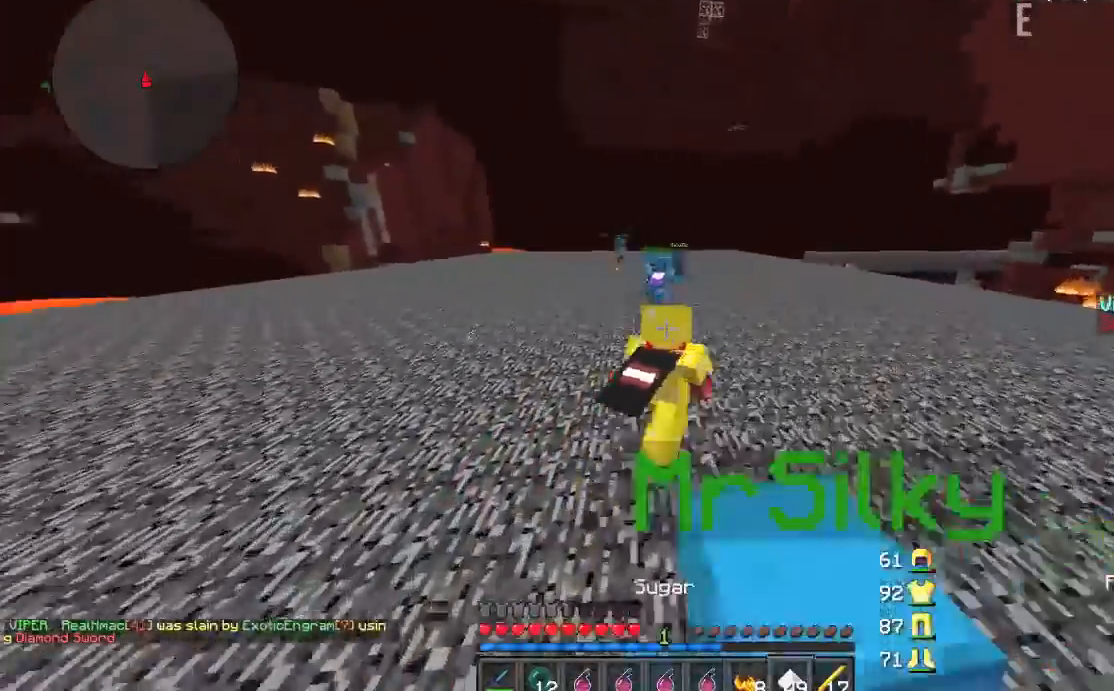
{"keys": ["w"], "mouse": [], "events": [[100, "d", "up"], [234, "d", "down"], [467, "d", "up"]]}
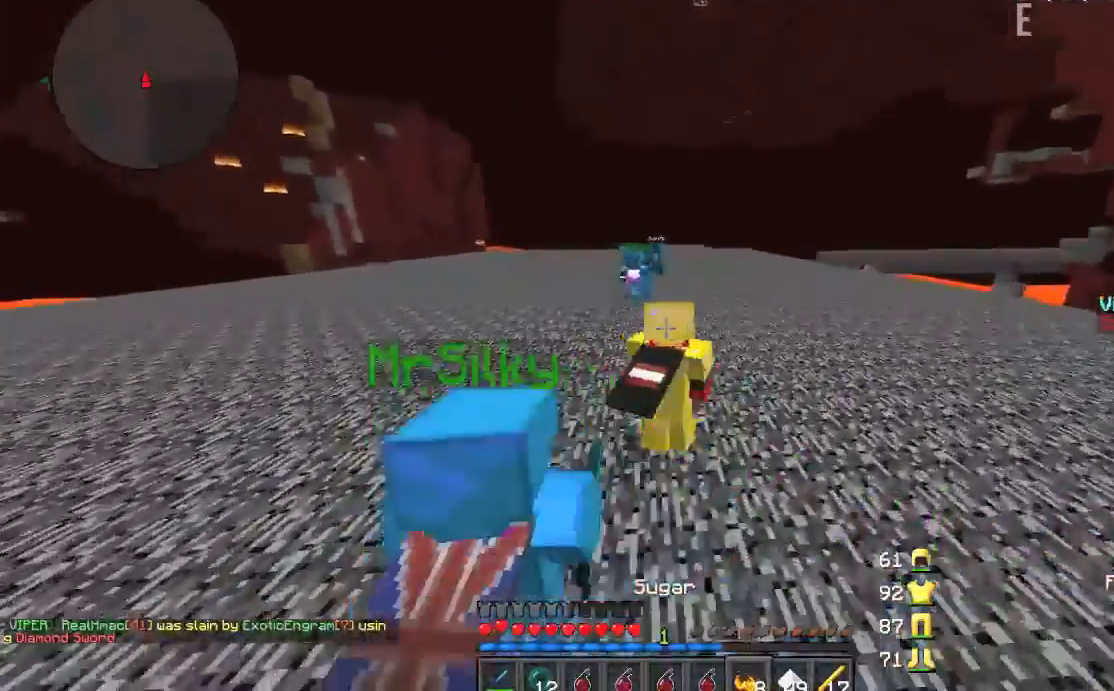
{"keys": ["w"], "mouse": [], "events": [[101, "d", "down"], [301, "d", "up"]]}
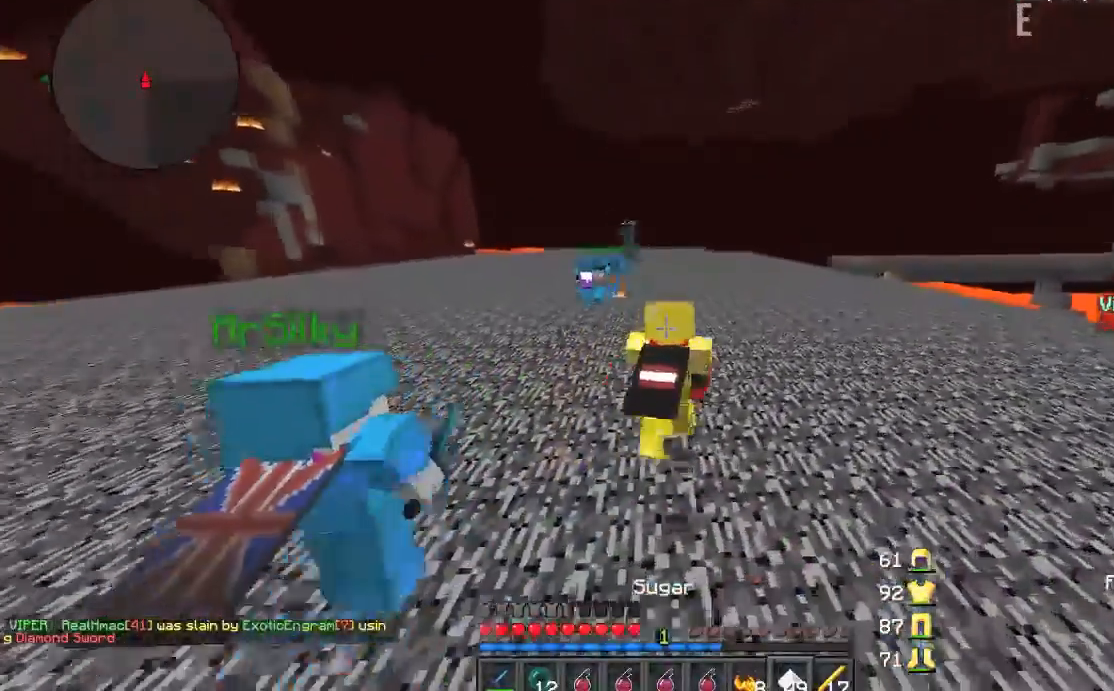
{"keys": ["w"], "mouse": [], "events": []}
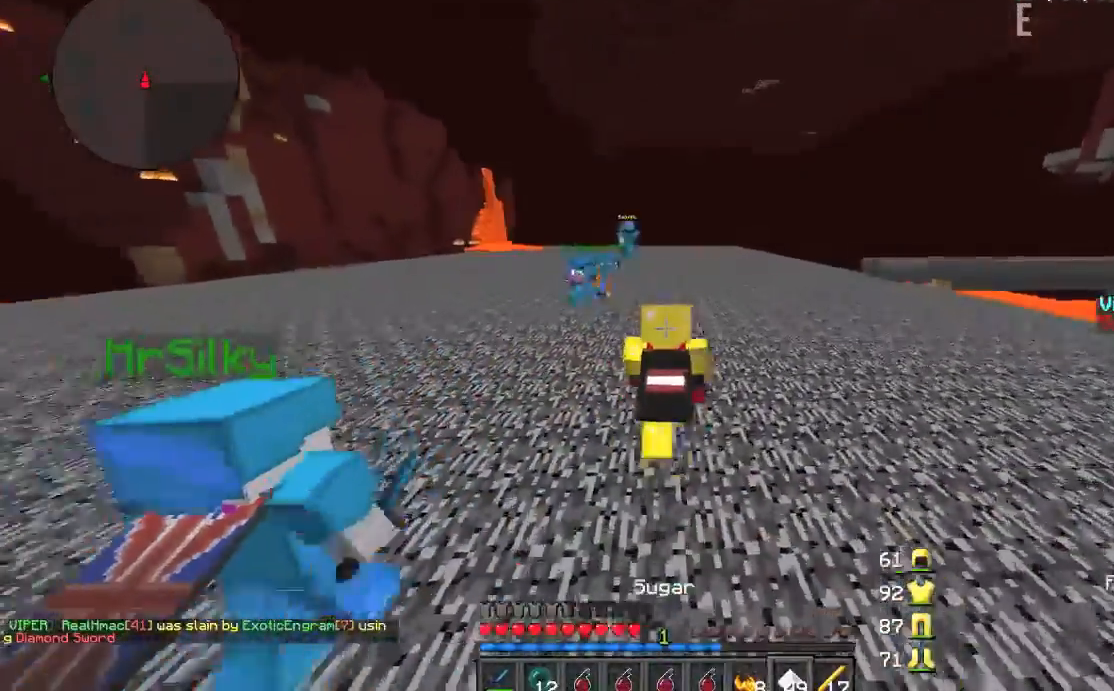
{"keys": ["d", "w"], "mouse": [], "events": [[334, "d", "down"]]}
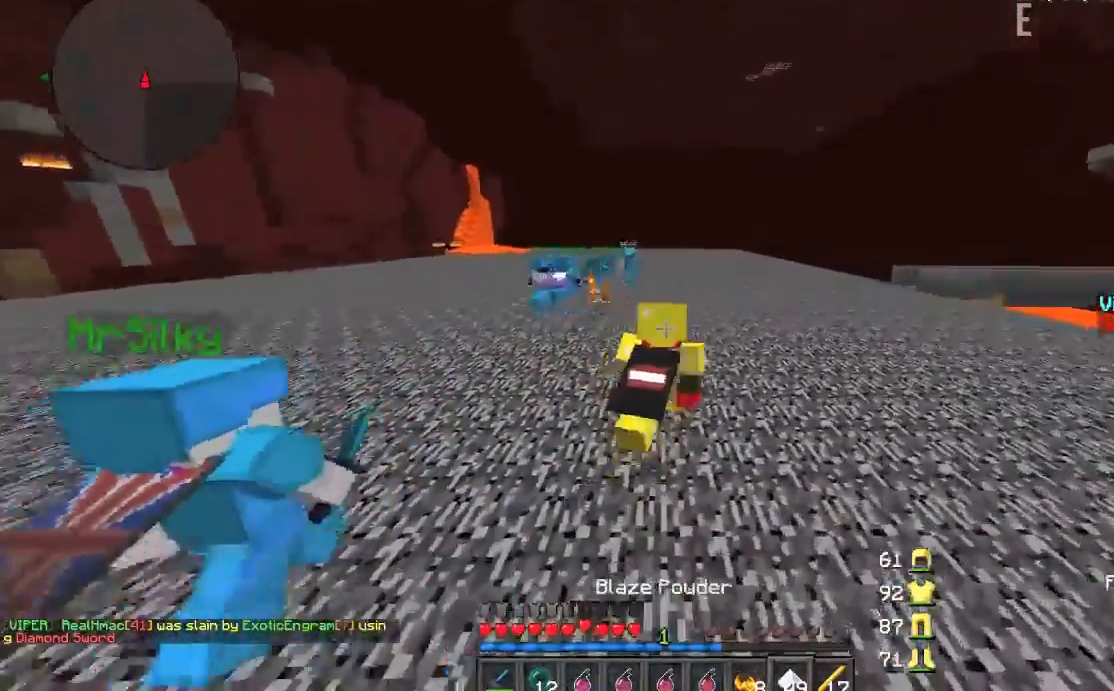
{"keys": ["w"], "mouse": [], "events": [[167, "d", "up"]]}
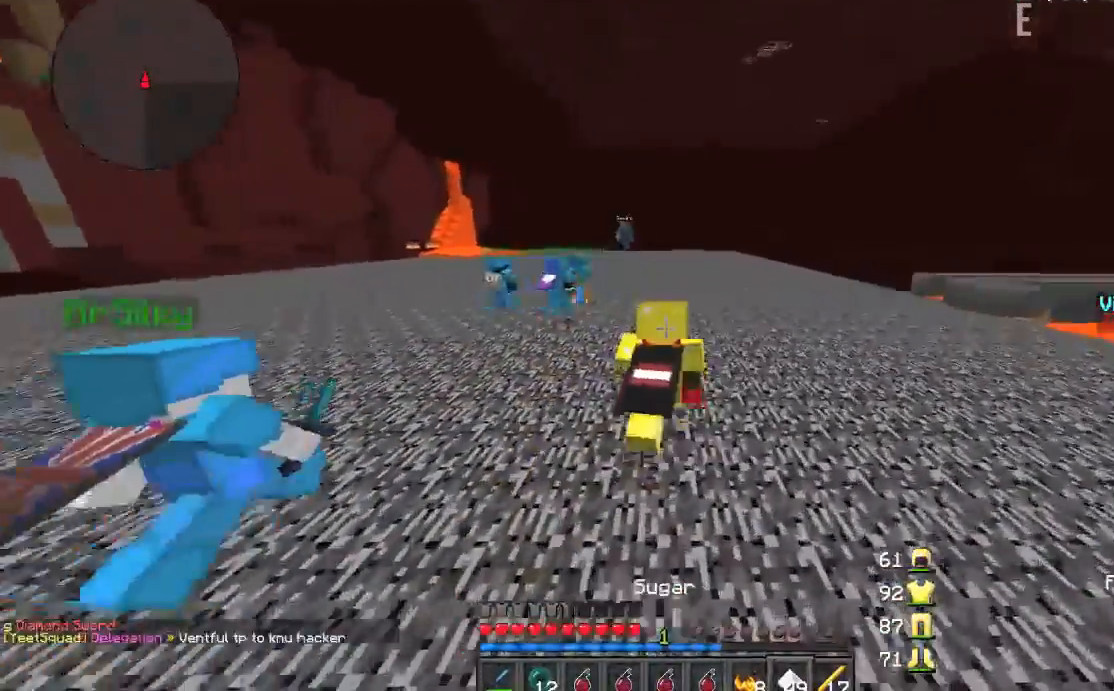
{"keys": ["w"], "mouse": [], "events": [[234, "d", "down"], [468, "d", "up"]]}
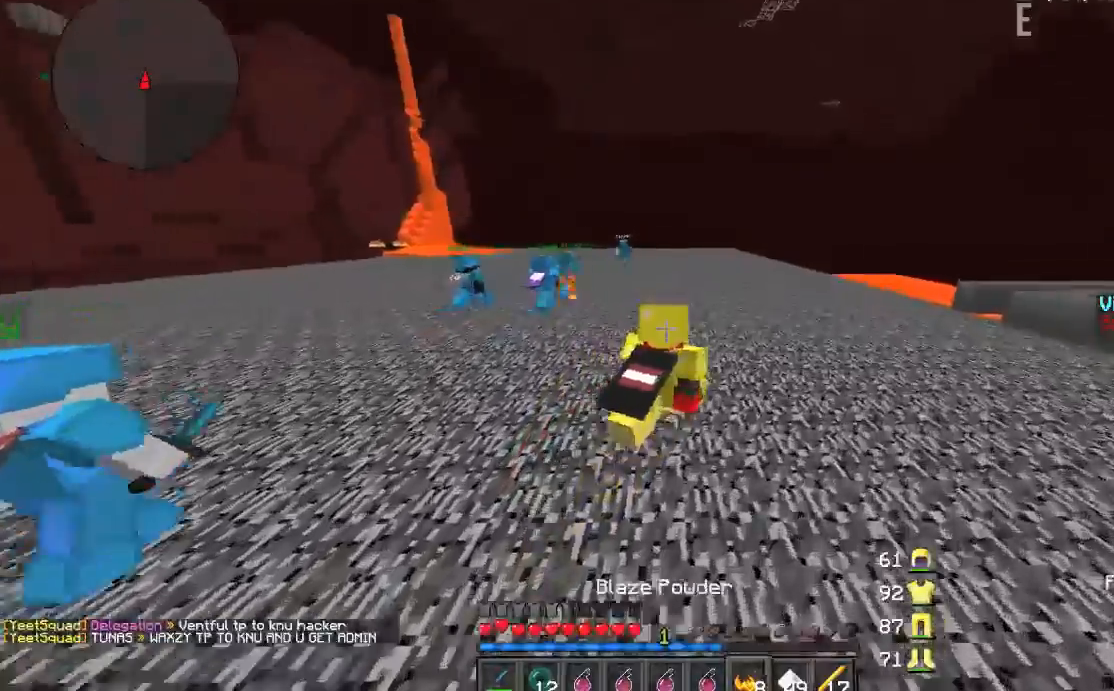
{"keys": ["w"], "mouse": [], "events": []}
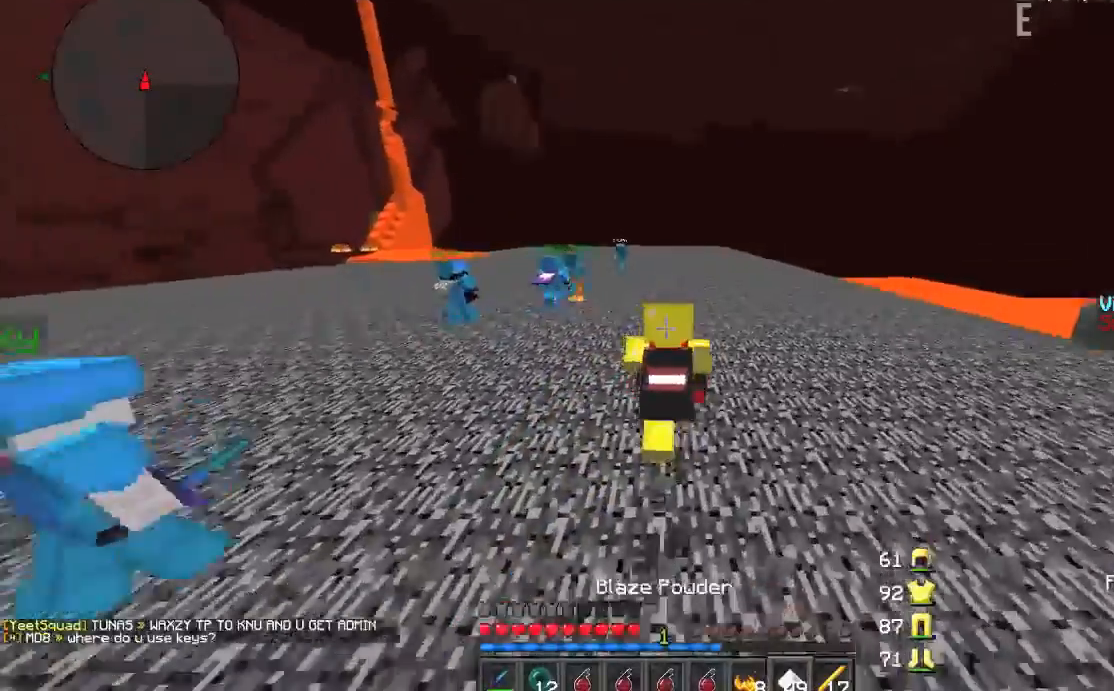
{"keys": ["w"], "mouse": [], "events": []}
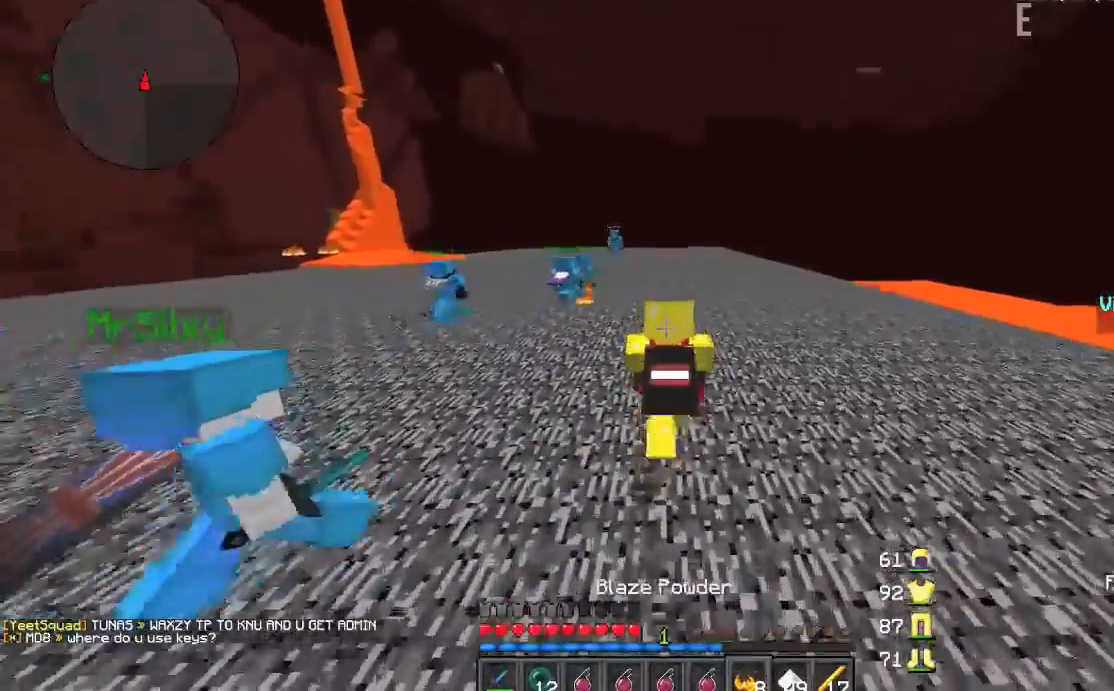
{"keys": ["w"], "mouse": [], "events": []}
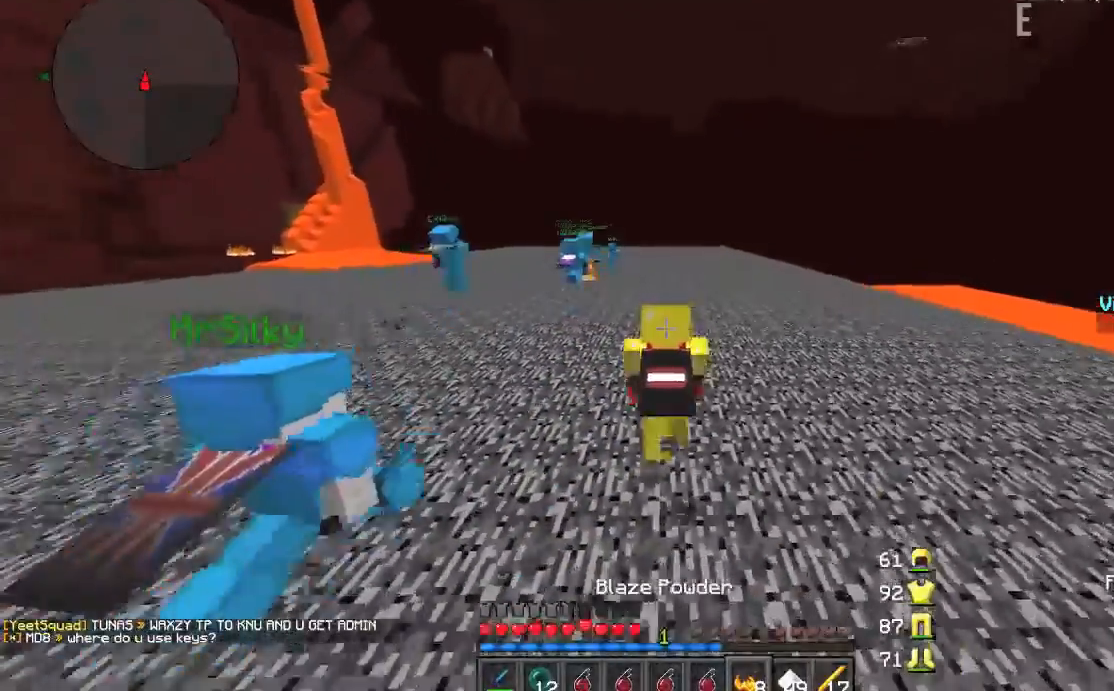
{"keys": ["w"], "mouse": [], "events": []}
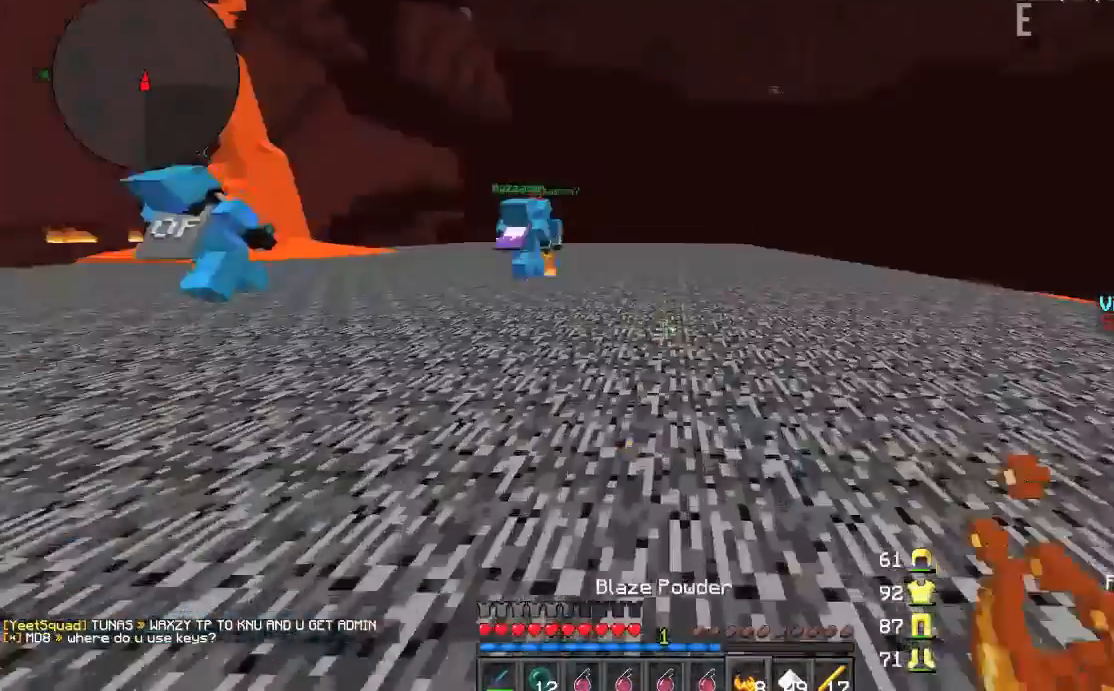
{"keys": ["w"], "mouse": [], "events": []}
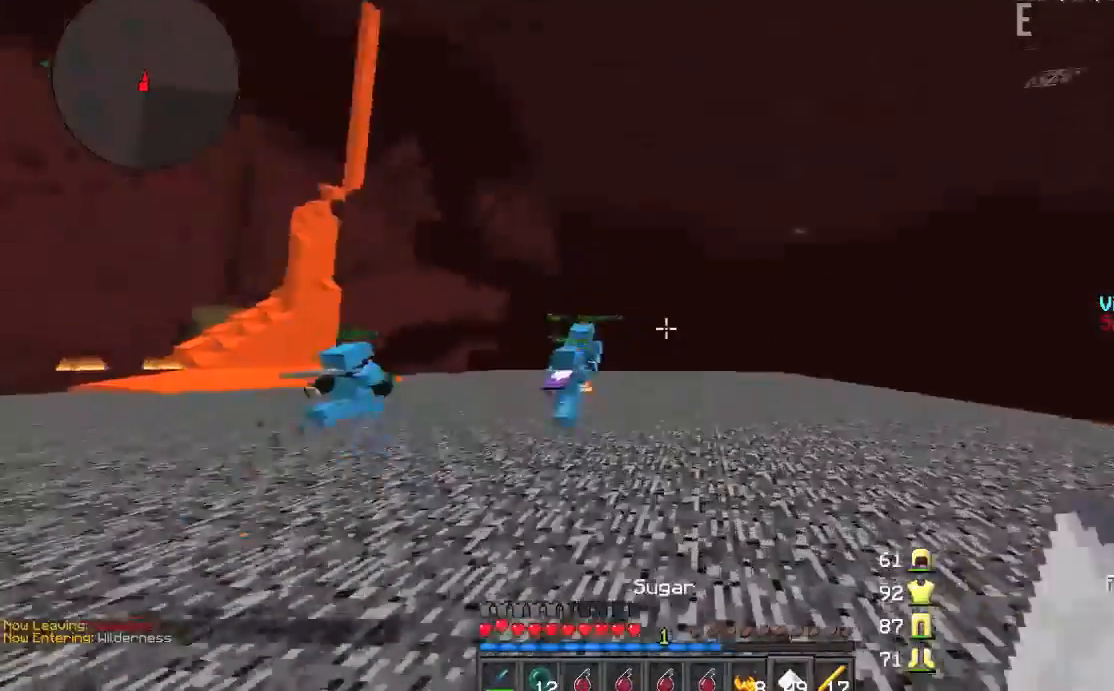
{"keys": ["w"], "mouse": [], "events": [[134, "d", "down"], [367, "d", "up"]]}
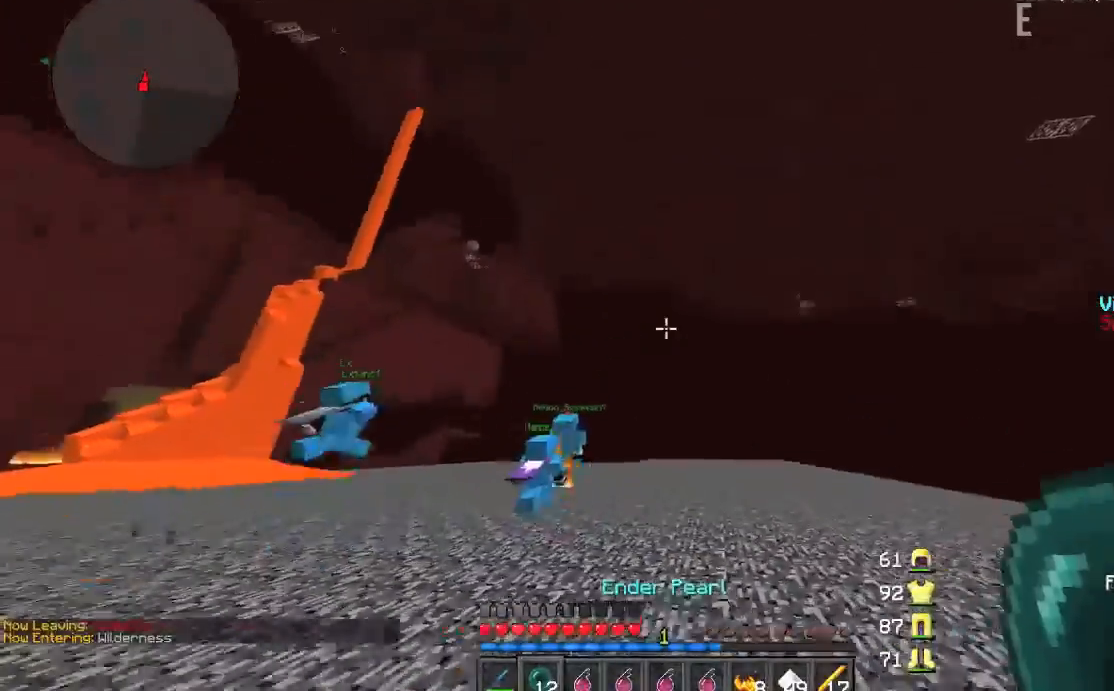
{"keys": ["w"], "mouse": ["left", "right"], "events": [[500, "mouse_left", "down"], [500, "mouse_right", "down"]]}
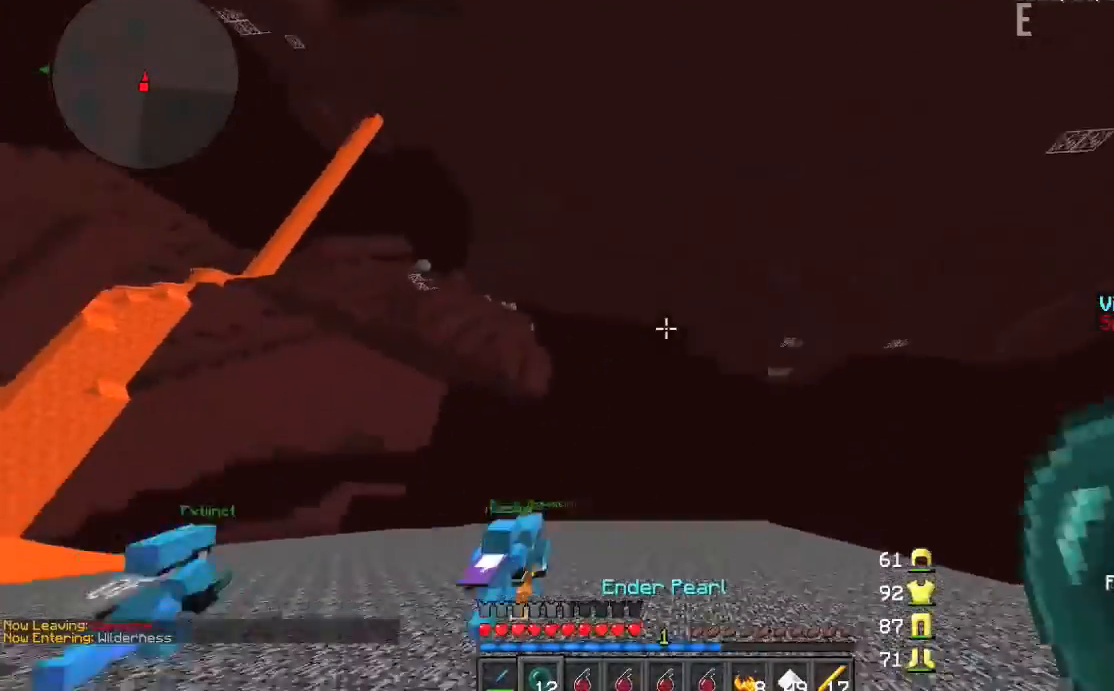
{"keys": ["d", "w"], "mouse": [], "events": [[167, "mouse_left", "up"], [167, "mouse_right", "up"], [434, "d", "down"]]}
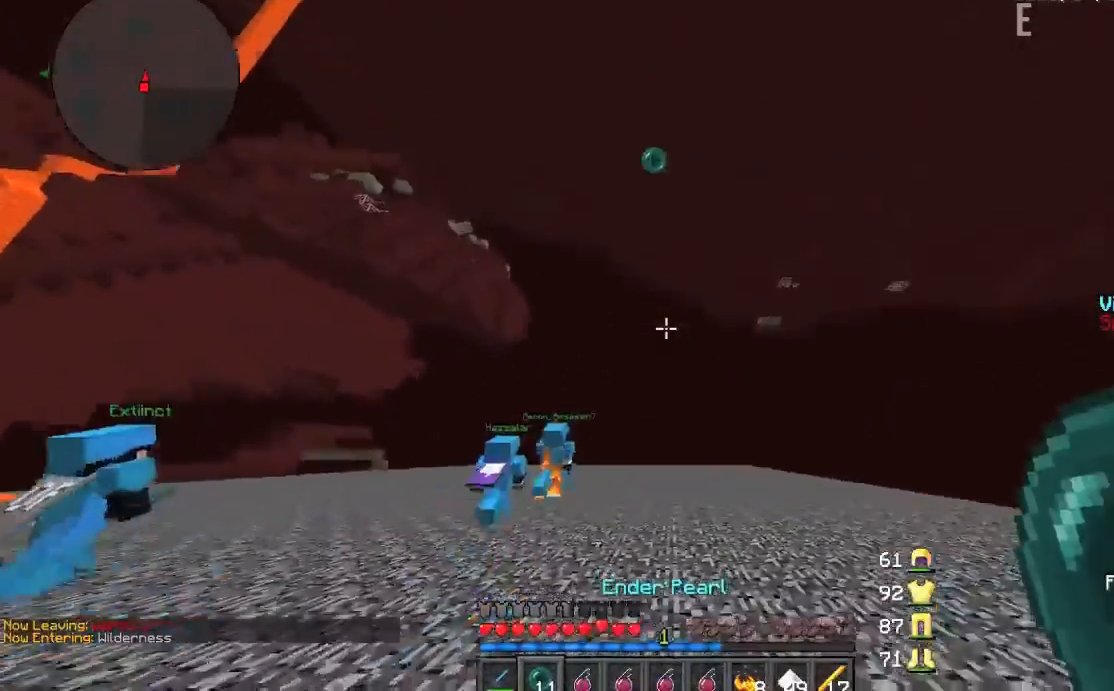
{"keys": ["w"], "mouse": [], "events": [[167, "d", "up"]]}
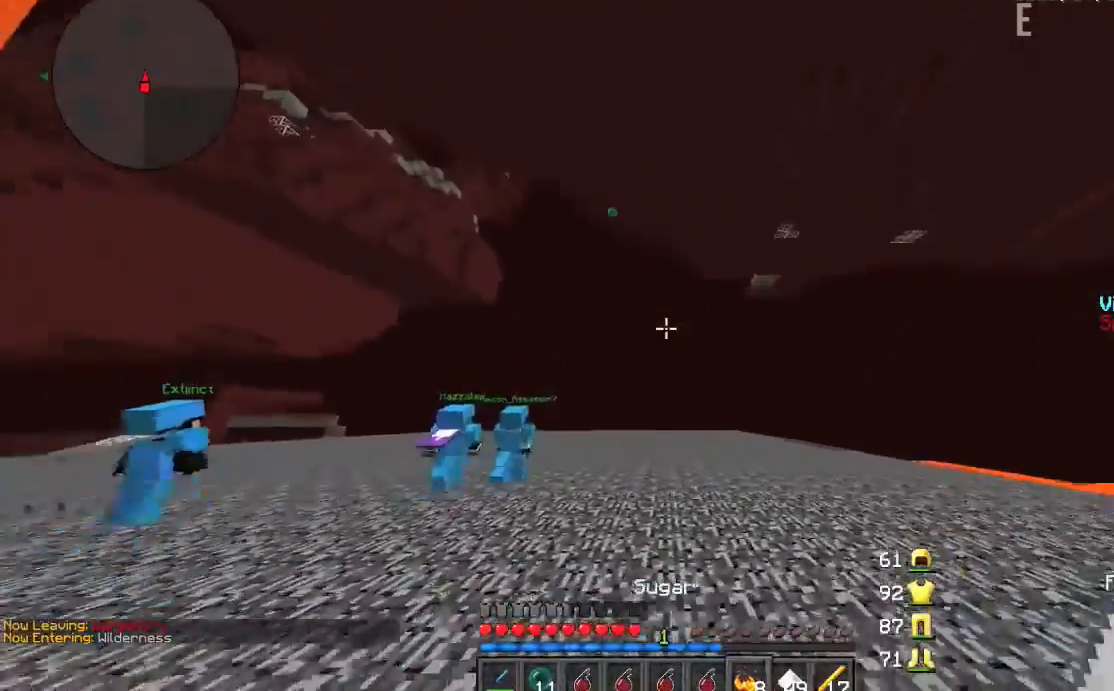
{"keys": ["w"], "mouse": [], "events": []}
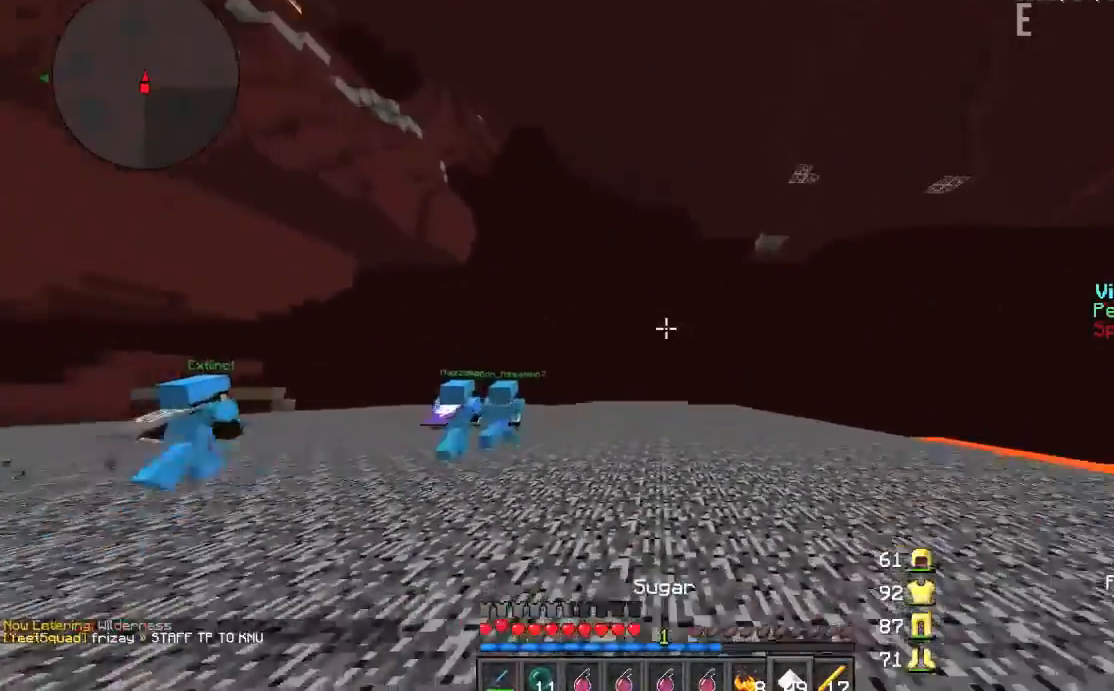
{"keys": ["w"], "mouse": [], "events": [[234, "a", "down"], [434, "a", "up"]]}
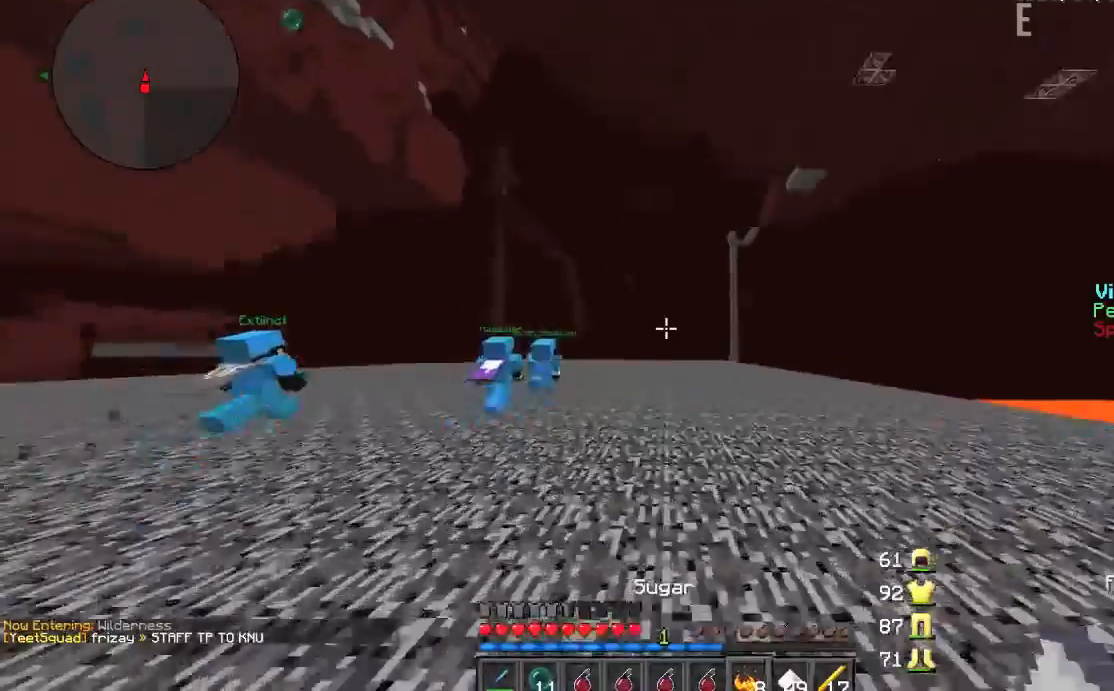
{"keys": ["a", "w"], "mouse": [], "events": [[468, "a", "down"]]}
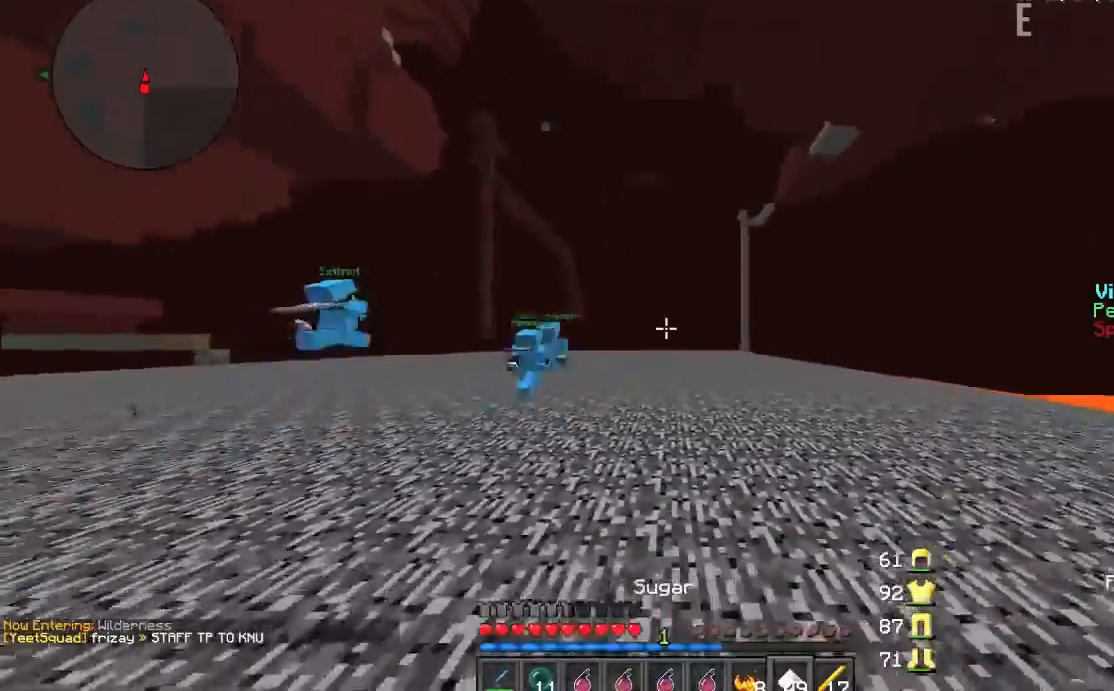
{"keys": ["w"], "mouse": [], "events": [[100, "a", "up"]]}
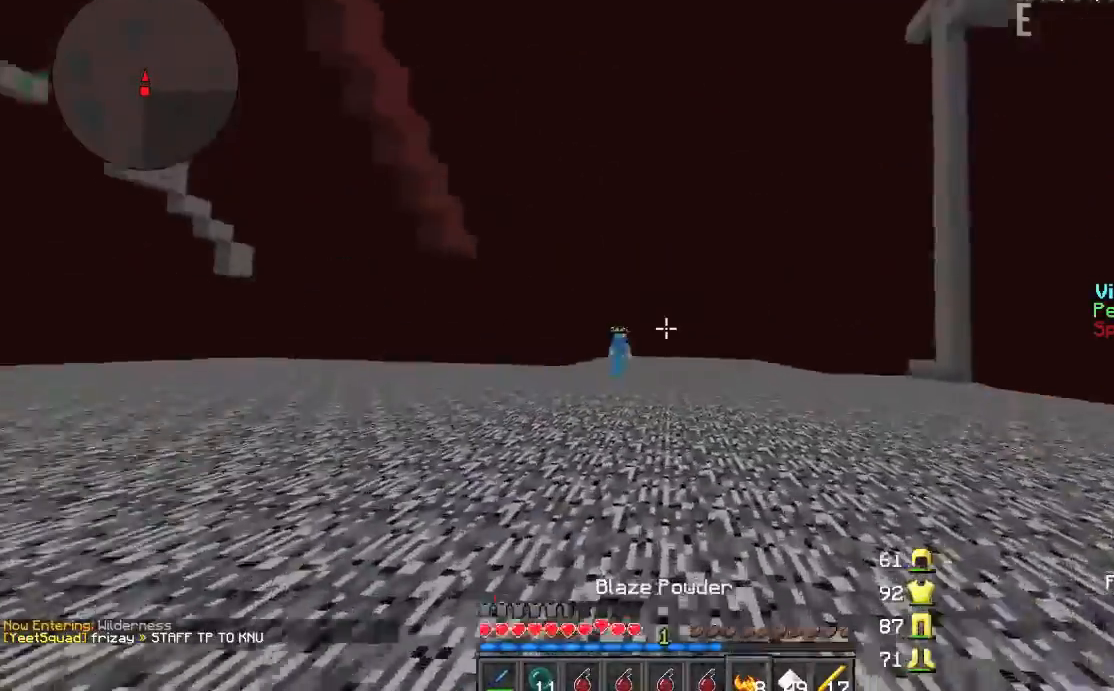
{"keys": ["w"], "mouse": [], "events": []}
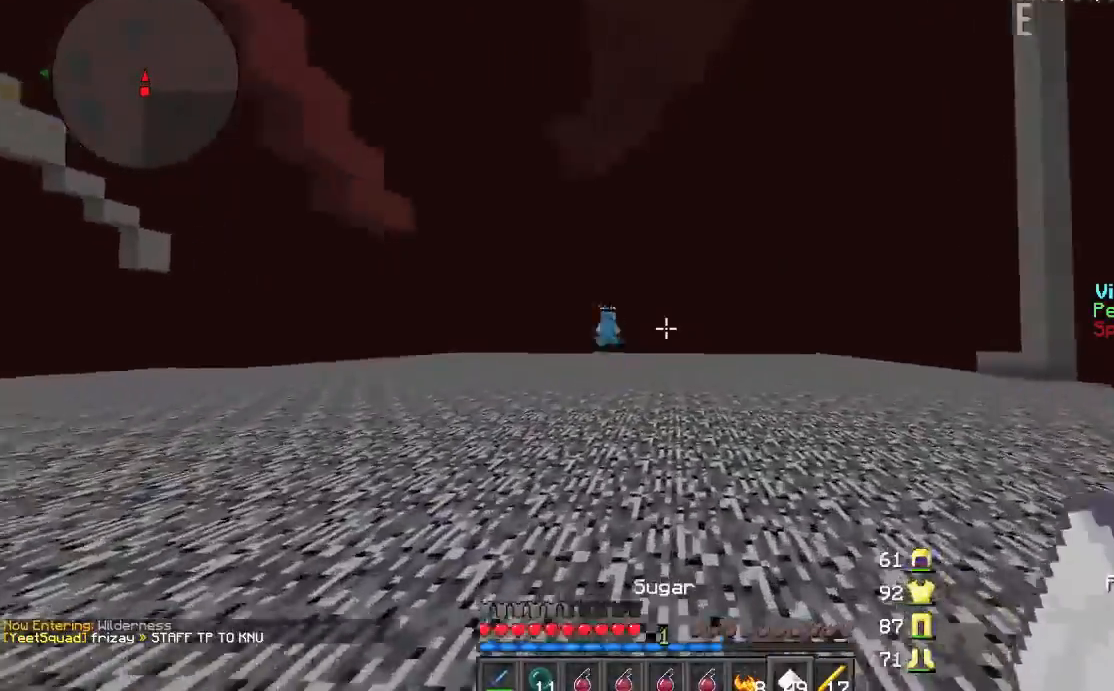
{"keys": ["d", "w"], "mouse": [], "events": [[500, "d", "down"]]}
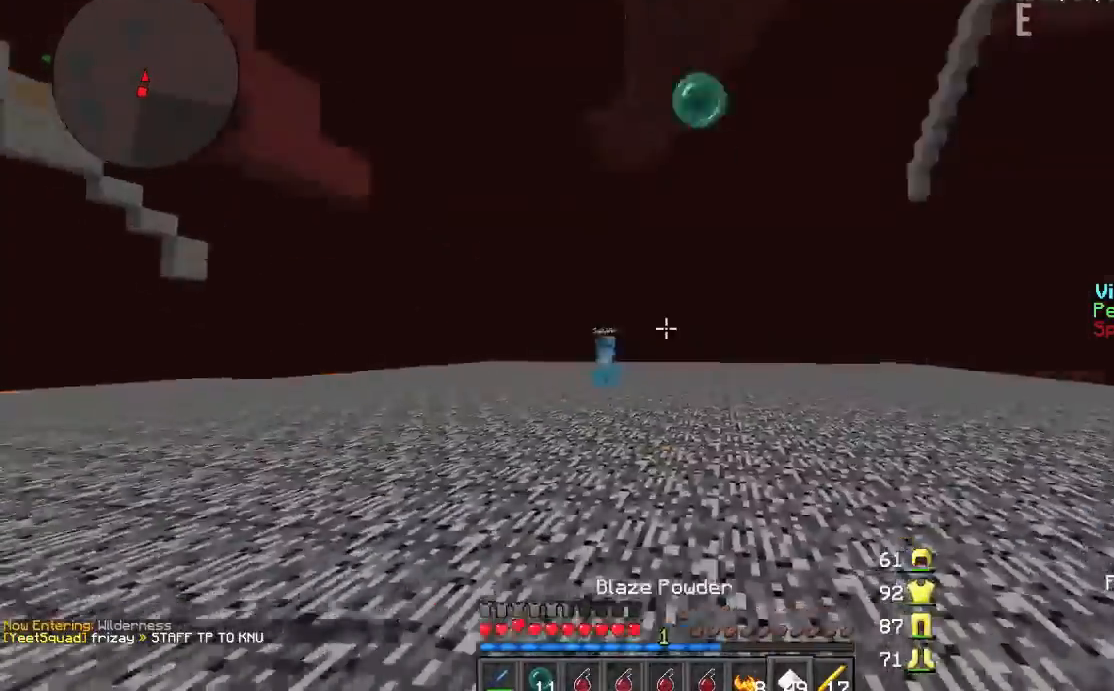
{"keys": ["d", "w"], "mouse": [], "events": []}
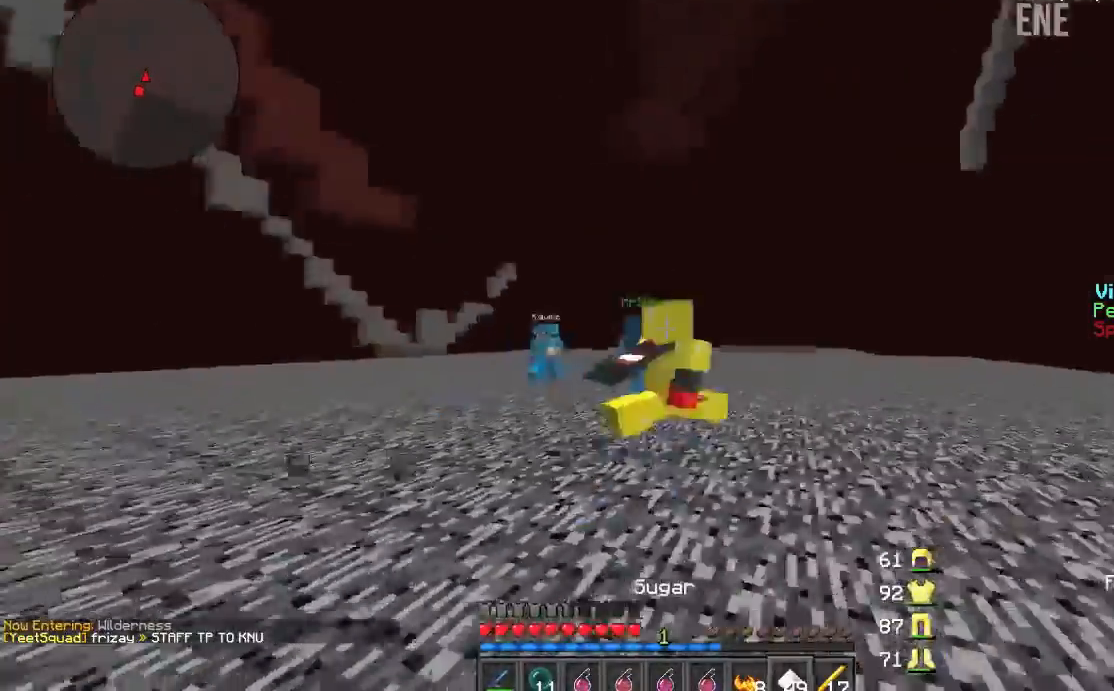
{"keys": ["a", "w"], "mouse": [], "events": [[100, "a", "down"], [167, "d", "up"]]}
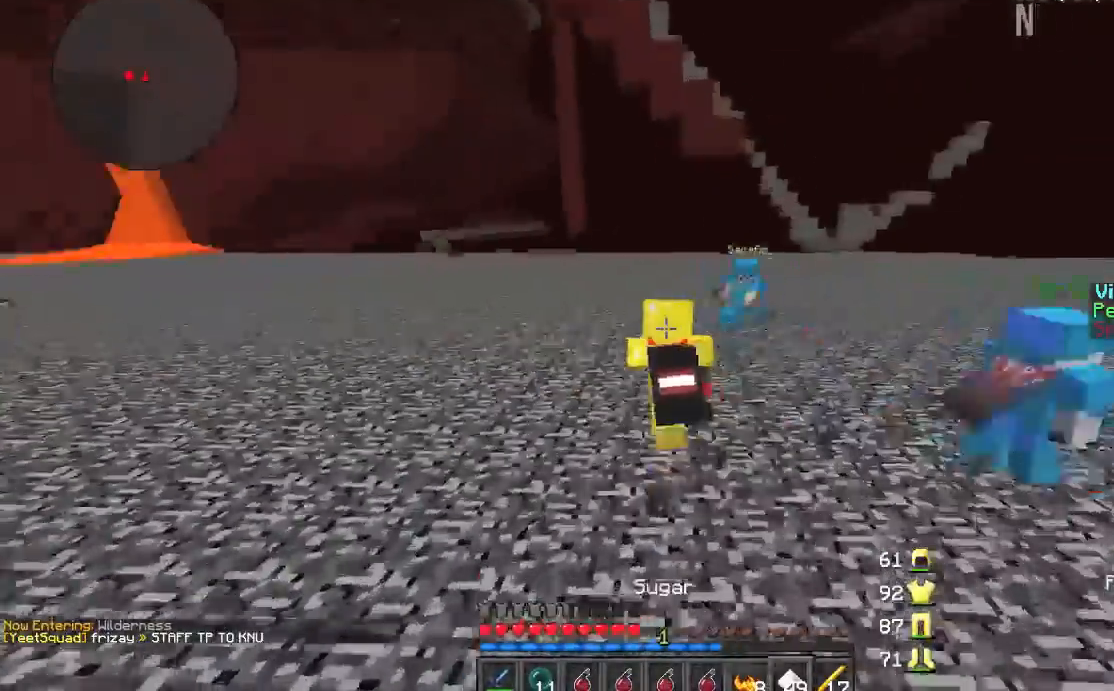
{"keys": ["w"], "mouse": [], "events": [[267, "a", "up"], [367, "mouse_left", "down"], [468, "mouse_left", "up"]]}
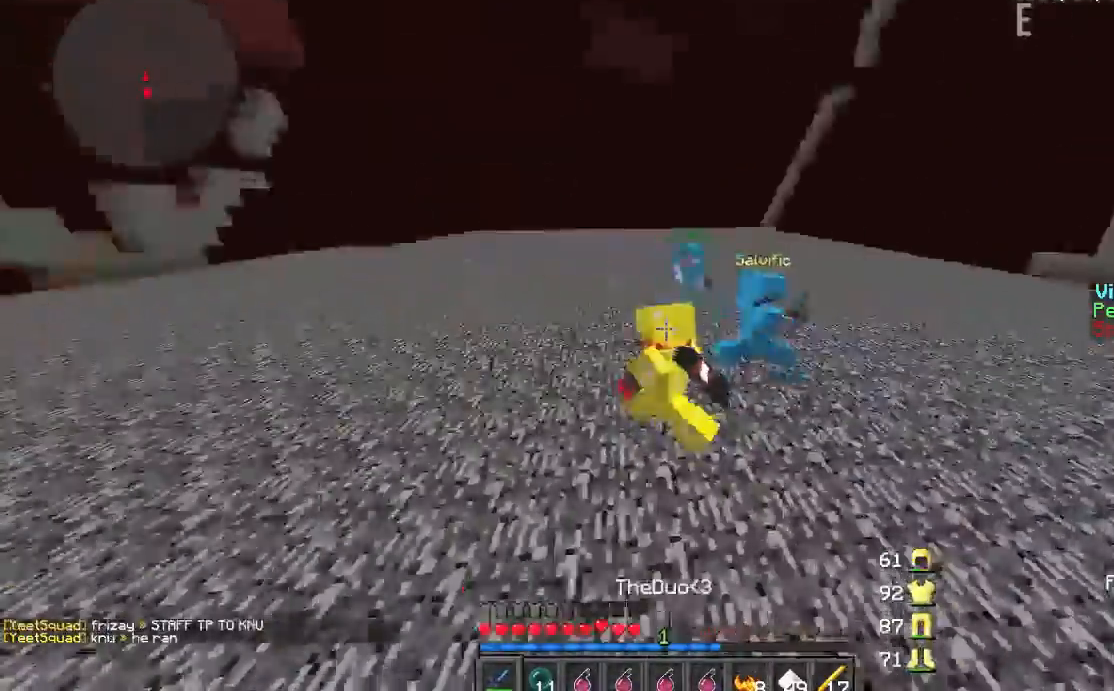
{"keys": ["d", "w"], "mouse": ["left"], "events": [[33, "d", "down"], [67, "mouse_left", "down"], [100, "a", "down"], [167, "mouse_left", "up"], [200, "a", "up"], [267, "mouse_left", "down"], [300, "mouse_left", "up"], [334, "mouse_left", "down"], [367, "mouse_left", "up"], [434, "mouse_left", "down"]]}
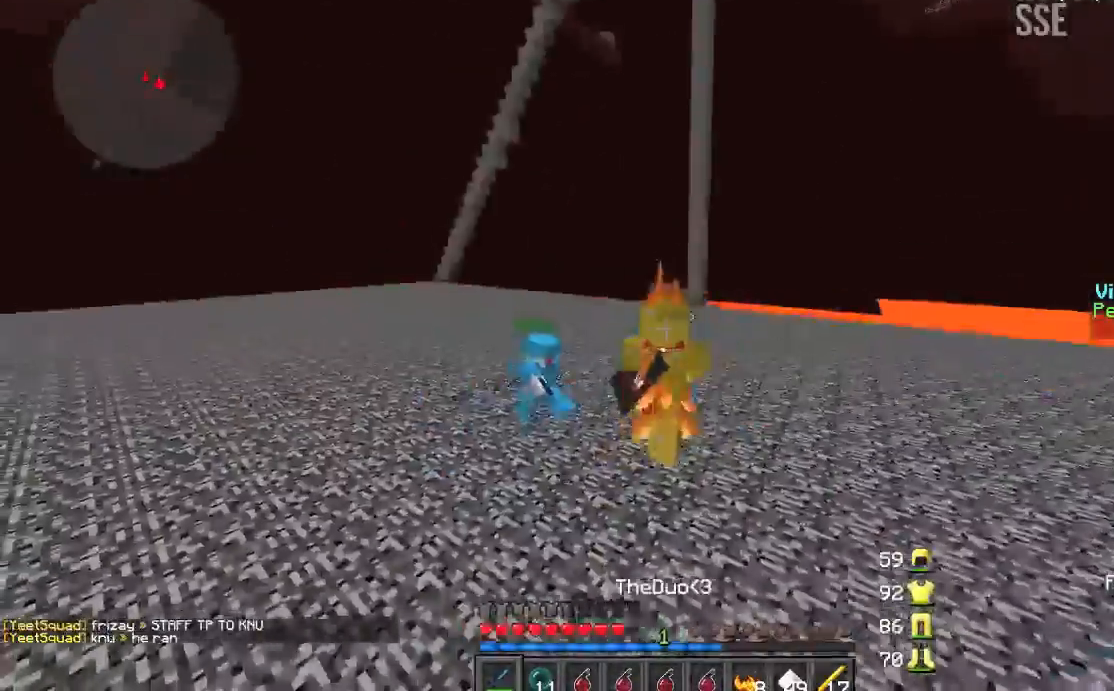
{"keys": ["d", "w"], "mouse": [], "events": [[101, "mouse_left", "up"], [134, "mouse_left", "down"], [234, "mouse_left", "up"], [267, "mouse_left", "down"], [334, "mouse_left", "up"]]}
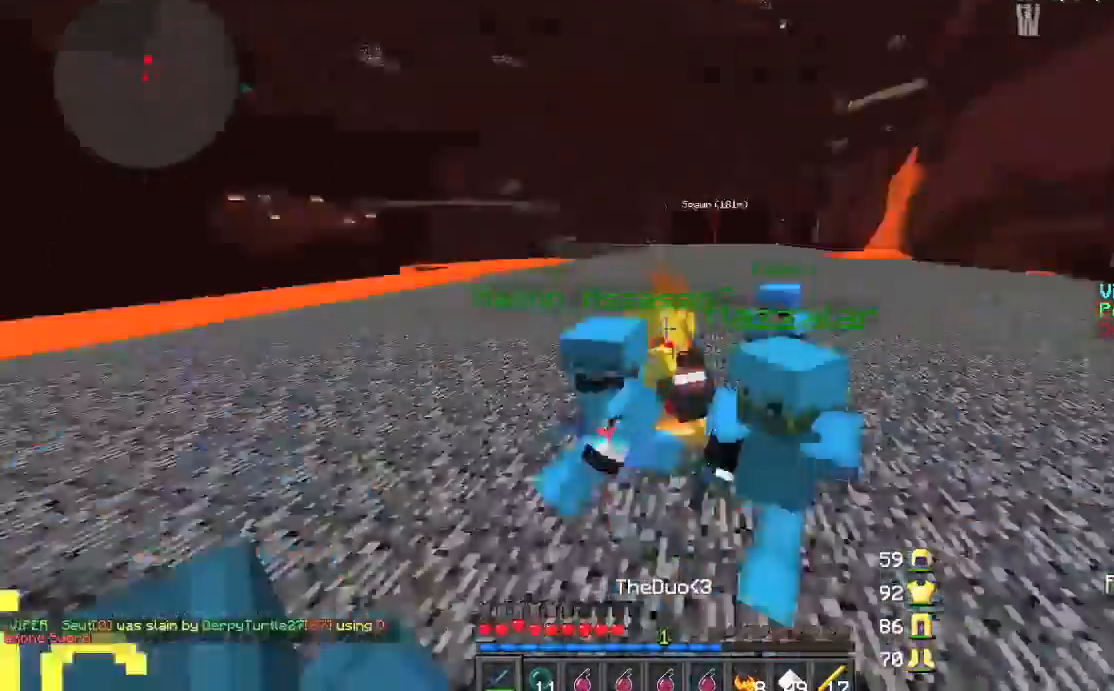
{"keys": [], "mouse": [], "events": [[267, "d", "up"], [500, "w", "up"]]}